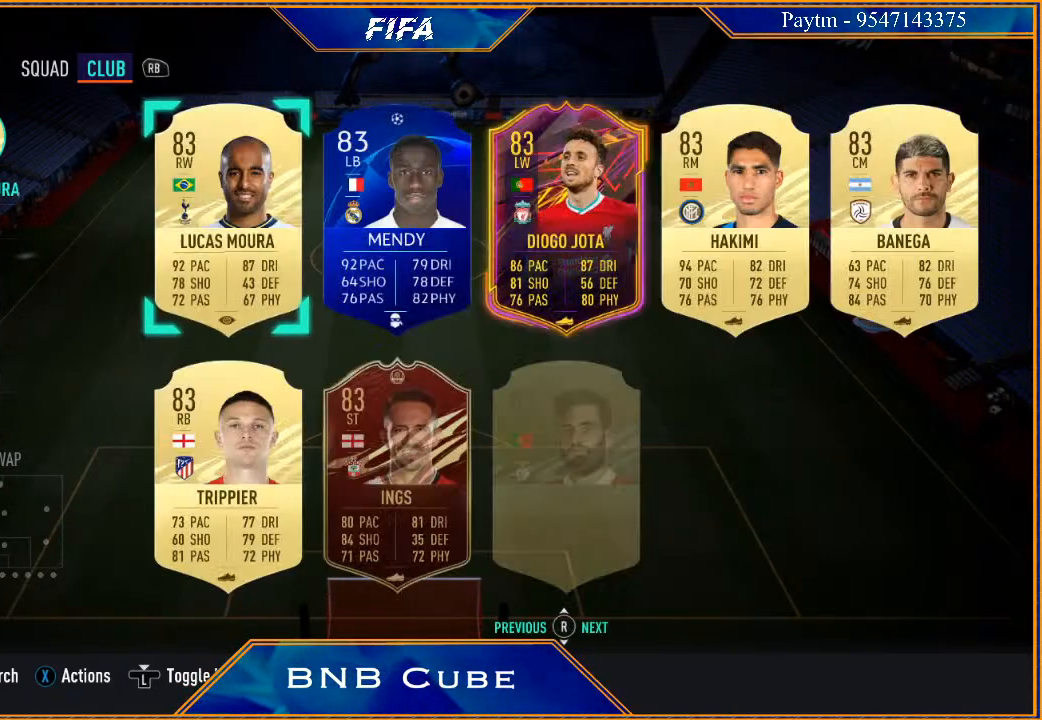
Gameplay with a controller (Xbox layout); each line is a JSON object with the inputs held at the frame after it. "events" lists button and stick changes between this image and that frame as [ms after this image, input, new state], when the widget could be followed in between.
{"buttons": [], "left_stick": "center", "right_stick": "center", "events": []}
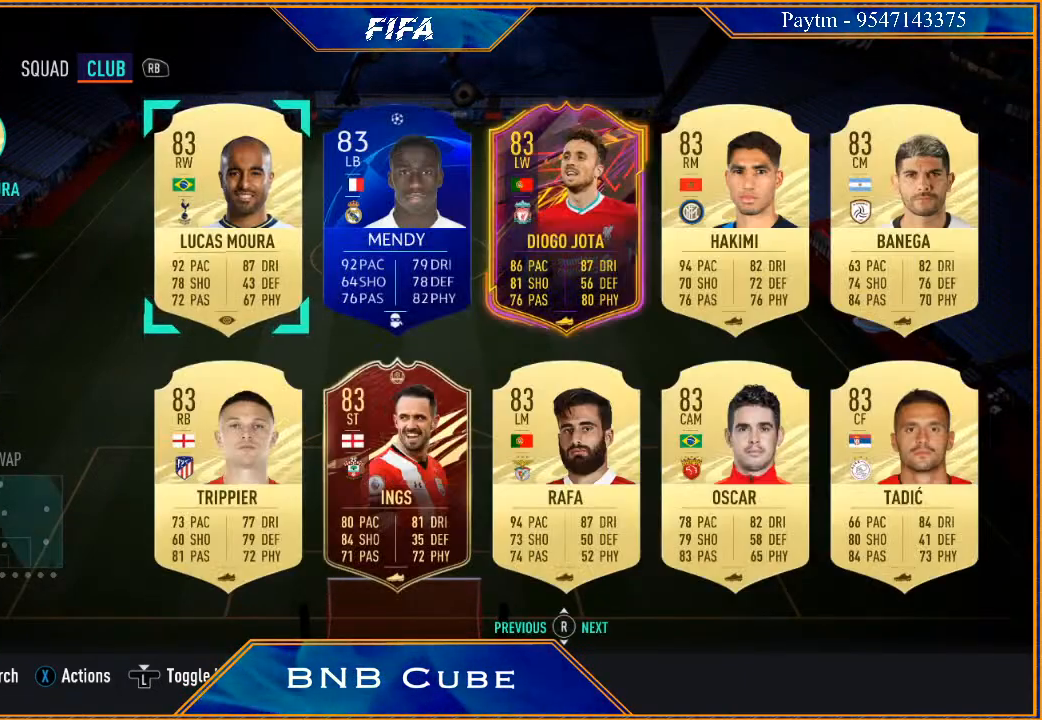
{"buttons": [], "left_stick": "center", "right_stick": "center", "events": [[100, "left_stick", "right"], [400, "left_stick", "center"]]}
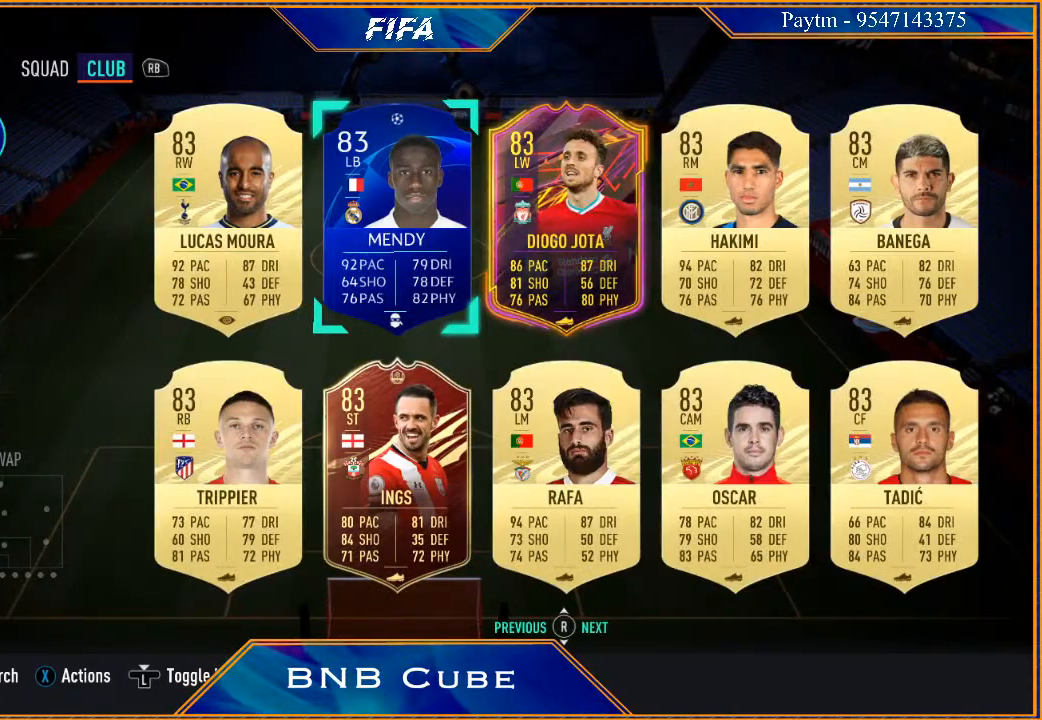
{"buttons": [], "left_stick": "center", "right_stick": "center", "events": [[167, "left_stick", "right"], [400, "left_stick", "center"]]}
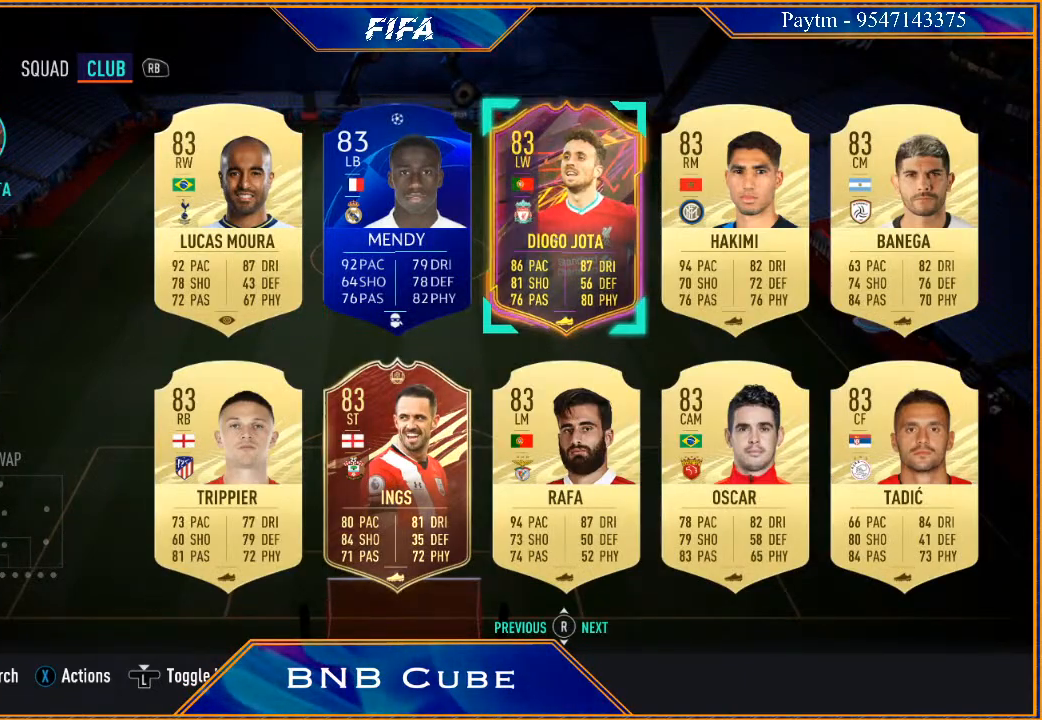
{"buttons": [], "left_stick": "center", "right_stick": "center", "events": [[133, "left_stick", "down"], [333, "left_stick", "center"]]}
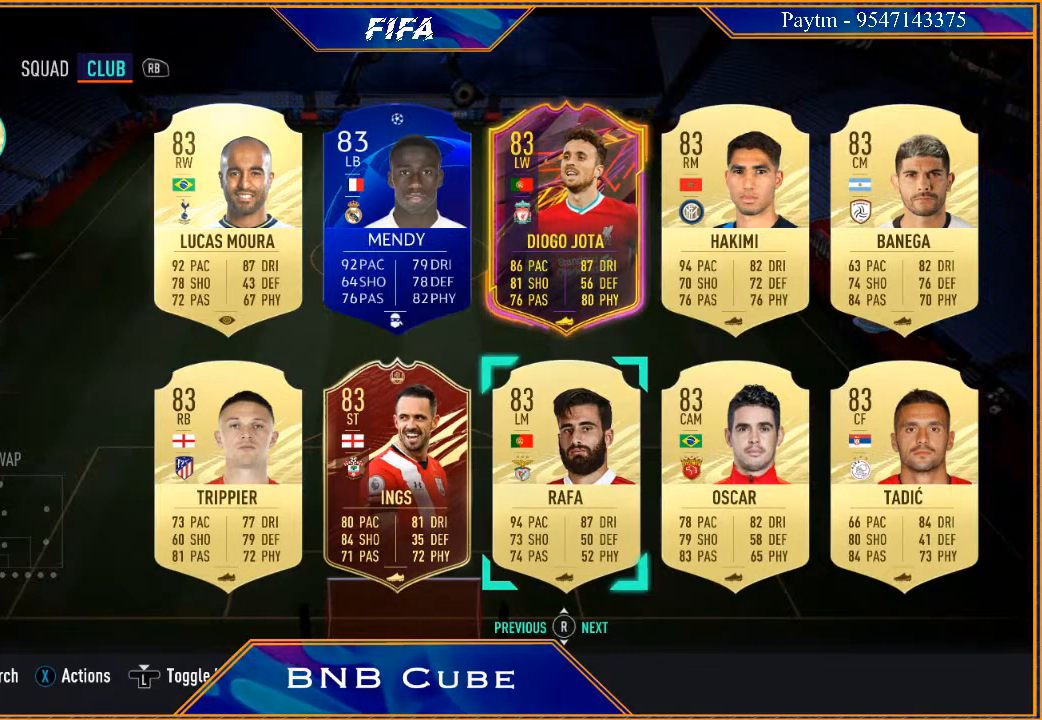
{"buttons": [], "left_stick": "up", "right_stick": "center", "events": [[400, "left_stick", "up"]]}
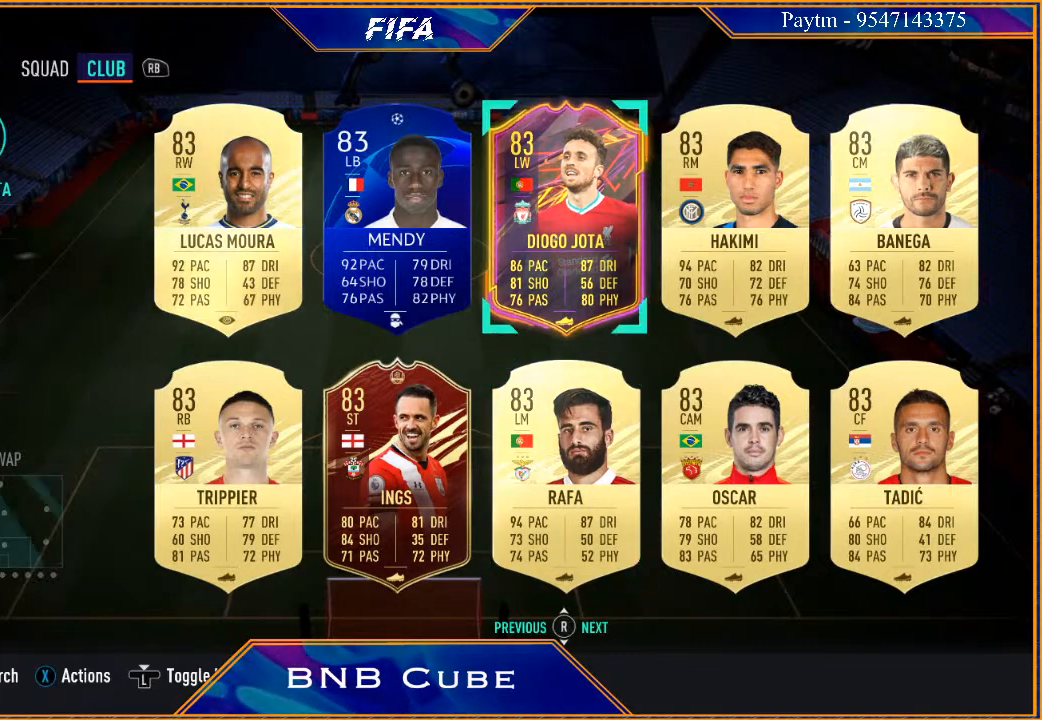
{"buttons": [], "left_stick": "center", "right_stick": "center", "events": [[67, "left_stick", "center"]]}
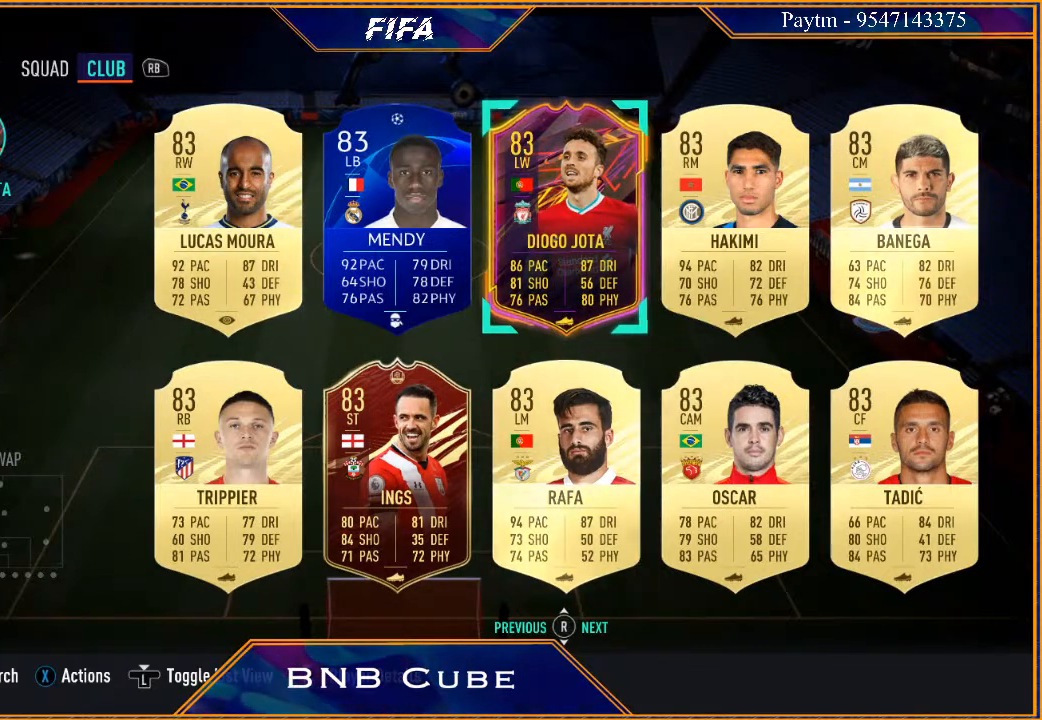
{"buttons": [], "left_stick": "center", "right_stick": "center", "events": []}
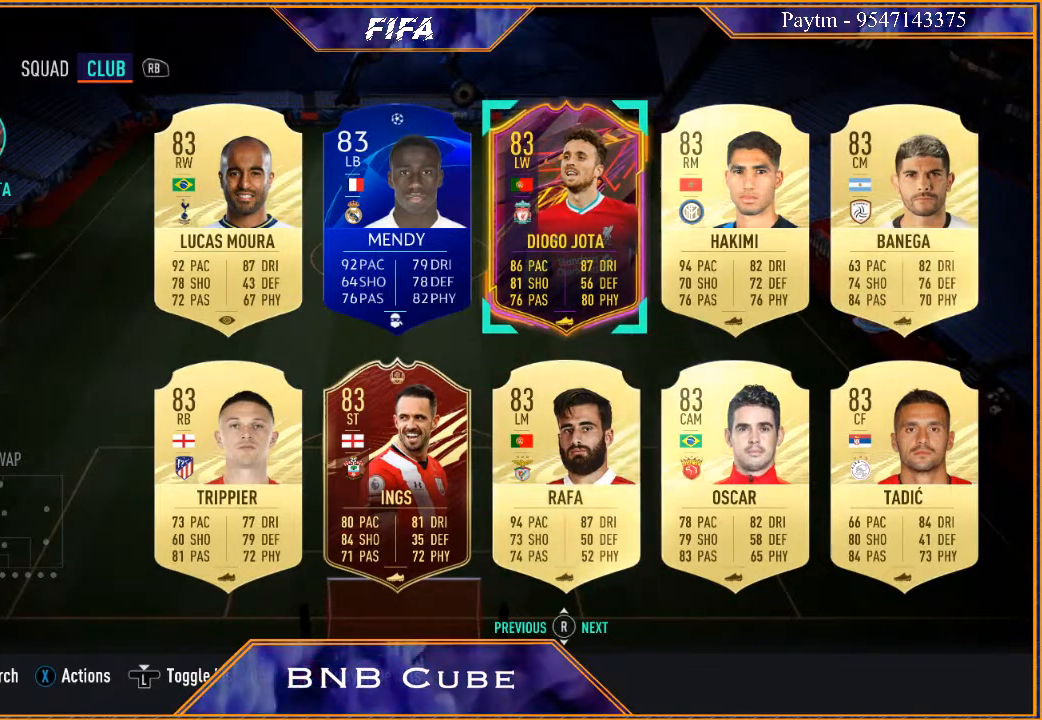
{"buttons": [], "left_stick": "center", "right_stick": "center", "events": []}
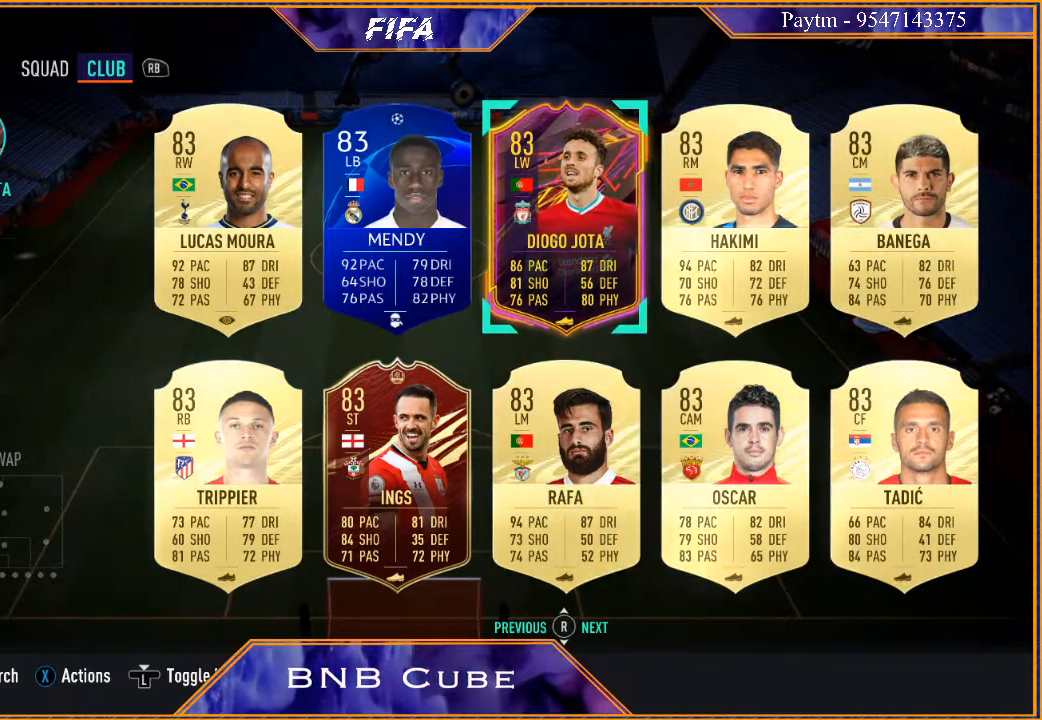
{"buttons": [], "left_stick": "center", "right_stick": "center", "events": [[333, "left_stick", "right"], [500, "left_stick", "center"]]}
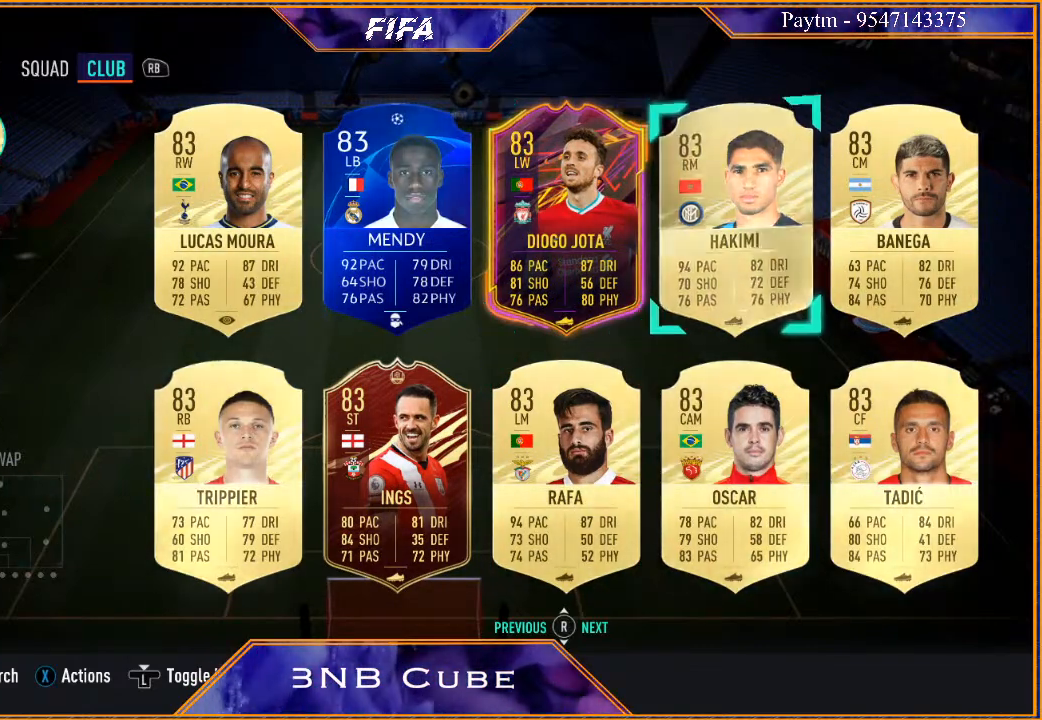
{"buttons": [], "left_stick": "center", "right_stick": "center", "events": [[167, "left_stick", "down"], [333, "left_stick", "center"]]}
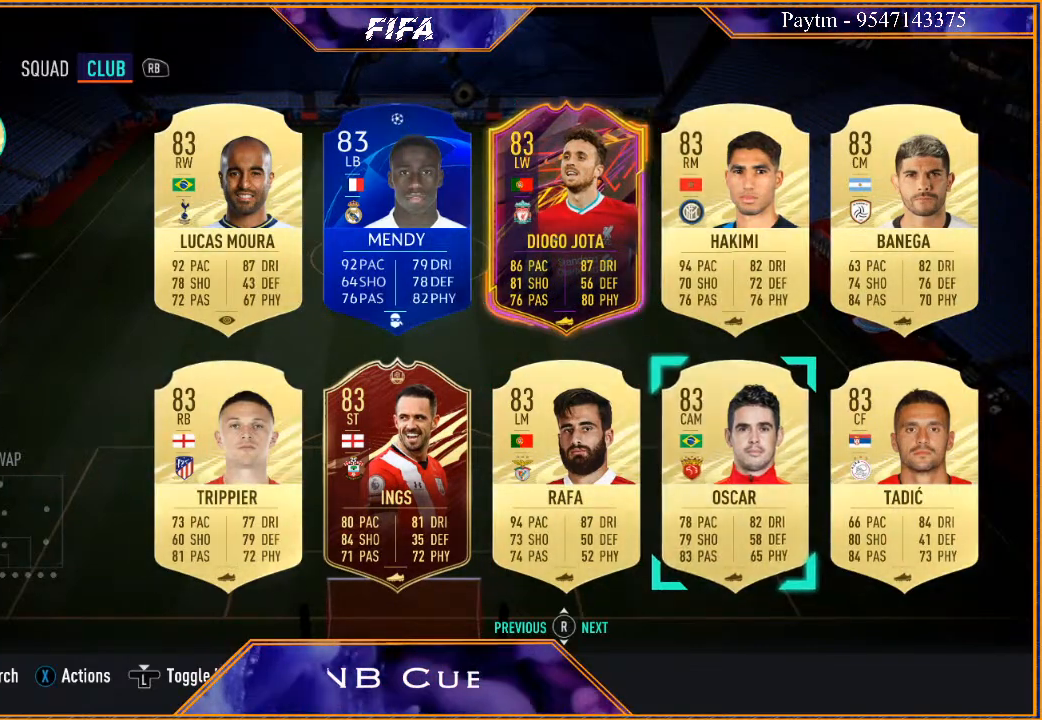
{"buttons": [], "left_stick": "center", "right_stick": "center", "events": [[133, "left_stick", "down"], [333, "left_stick", "center"]]}
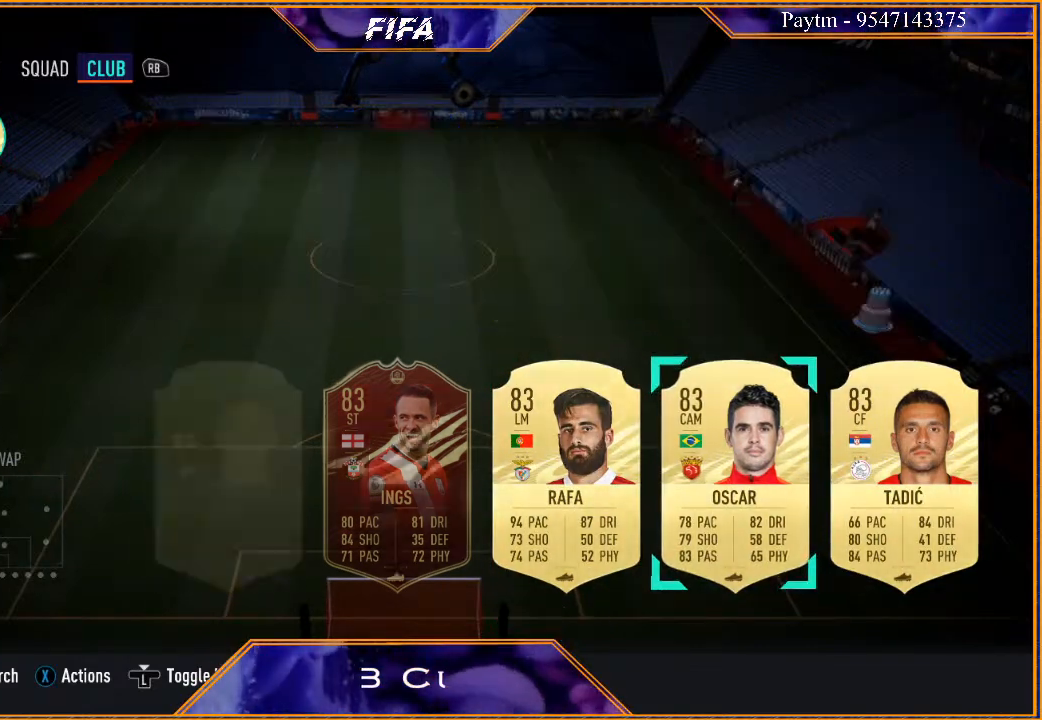
{"buttons": [], "left_stick": "center", "right_stick": "center", "events": []}
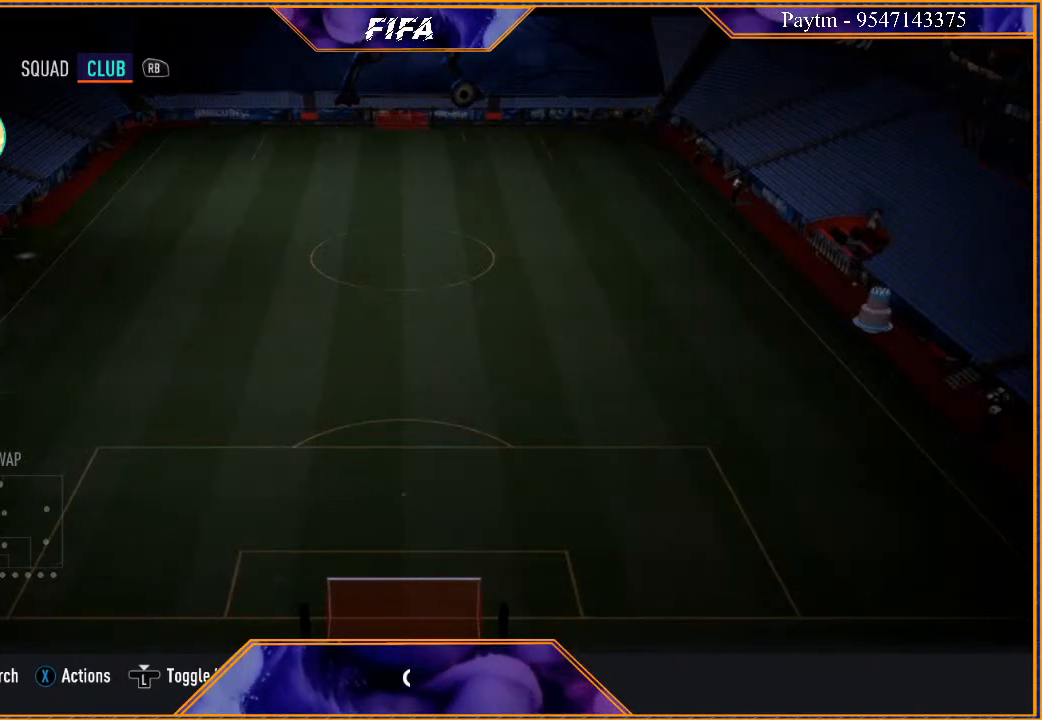
{"buttons": [], "left_stick": "center", "right_stick": "center", "events": []}
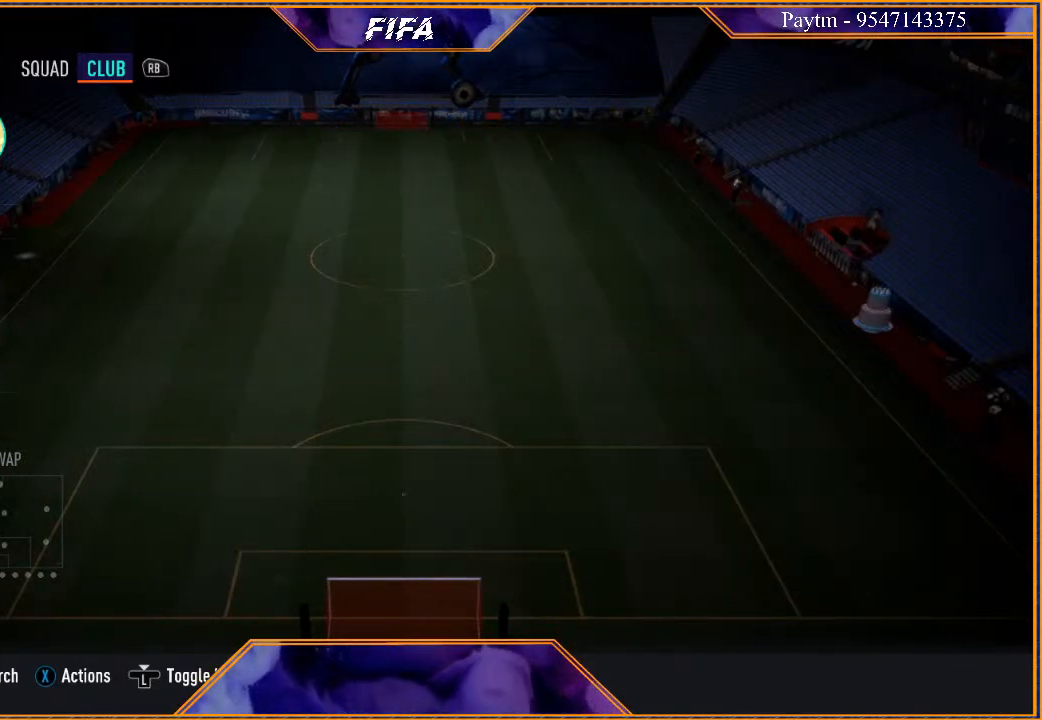
{"buttons": [], "left_stick": "center", "right_stick": "center", "events": []}
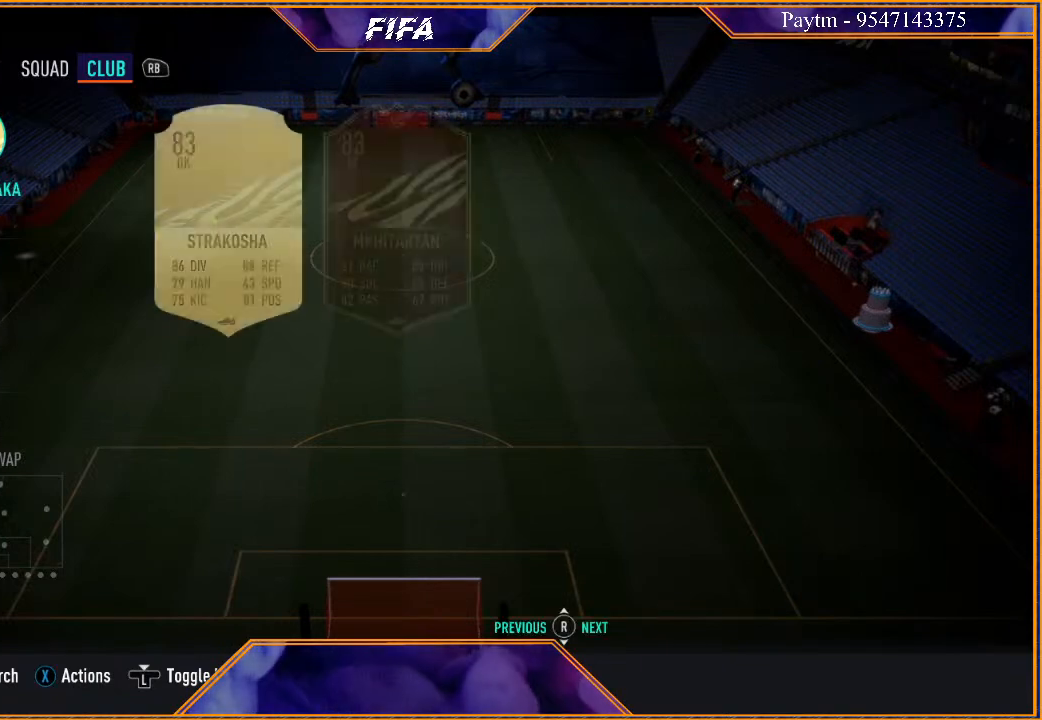
{"buttons": [], "left_stick": "center", "right_stick": "center", "events": []}
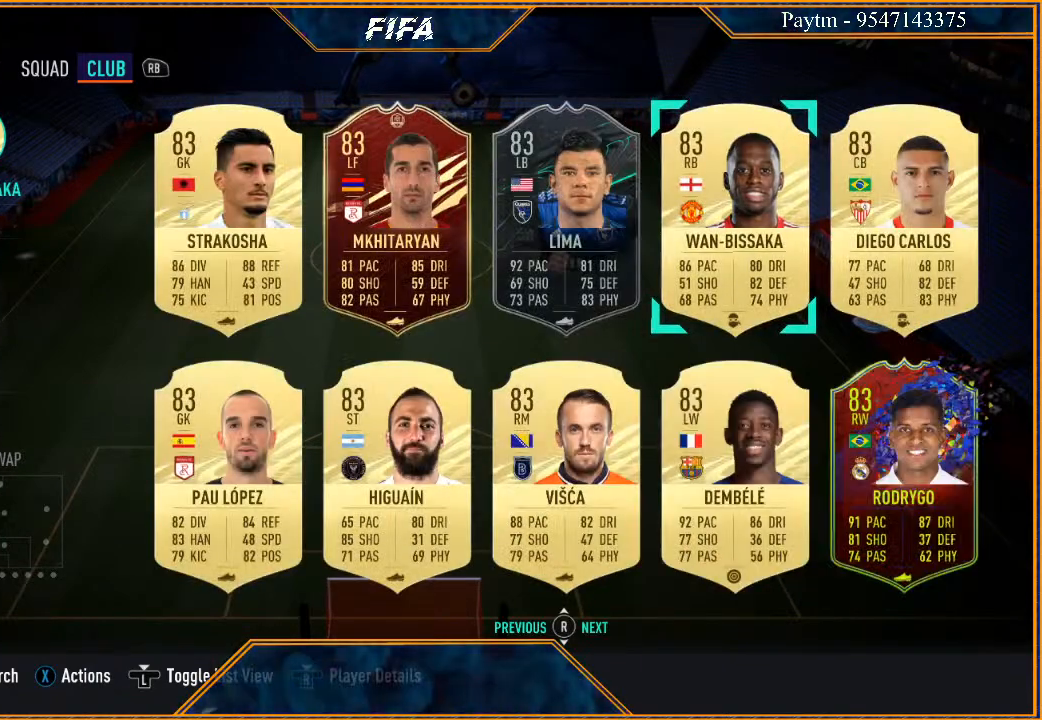
{"buttons": [], "left_stick": "center", "right_stick": "center", "events": []}
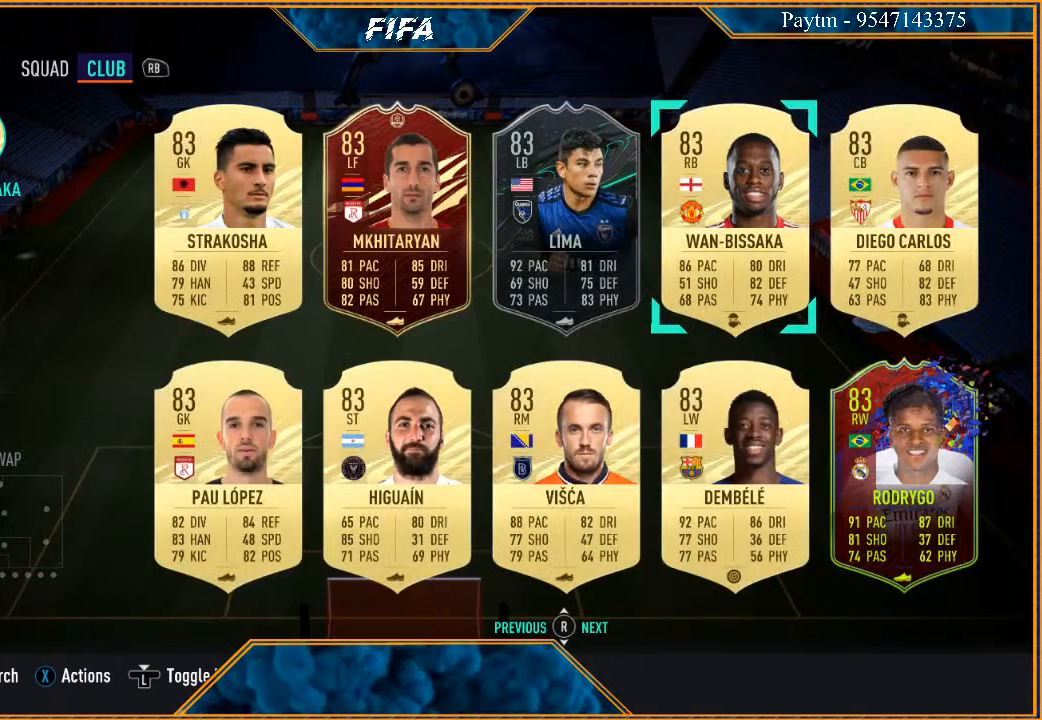
{"buttons": [], "left_stick": "center", "right_stick": "center", "events": []}
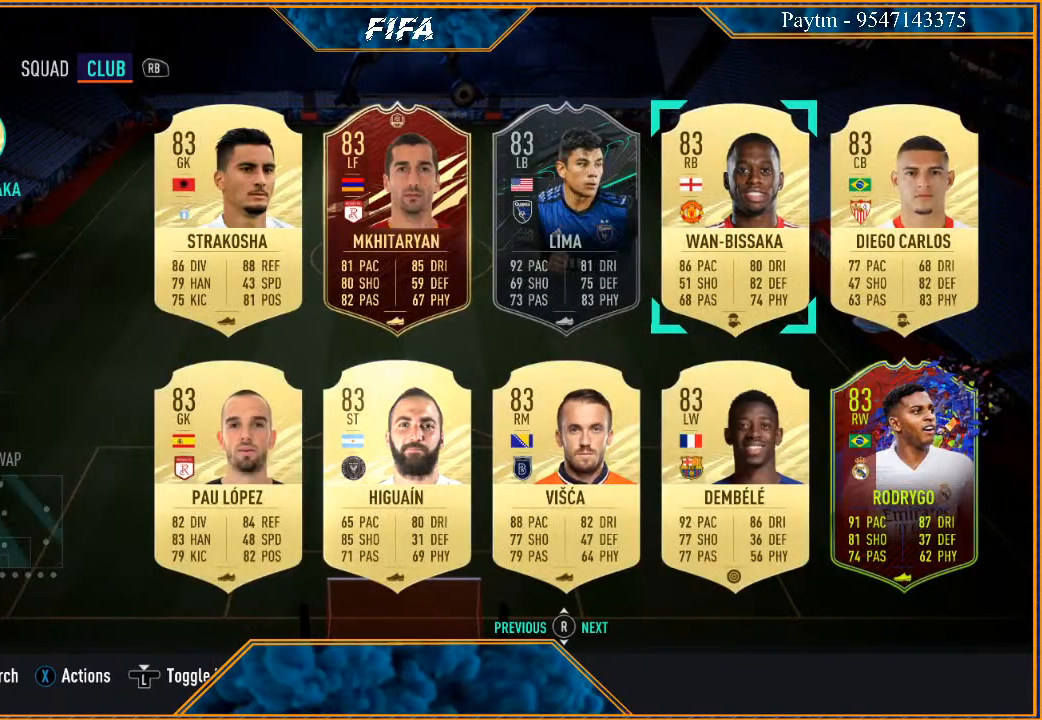
{"buttons": [], "left_stick": "center", "right_stick": "center", "events": []}
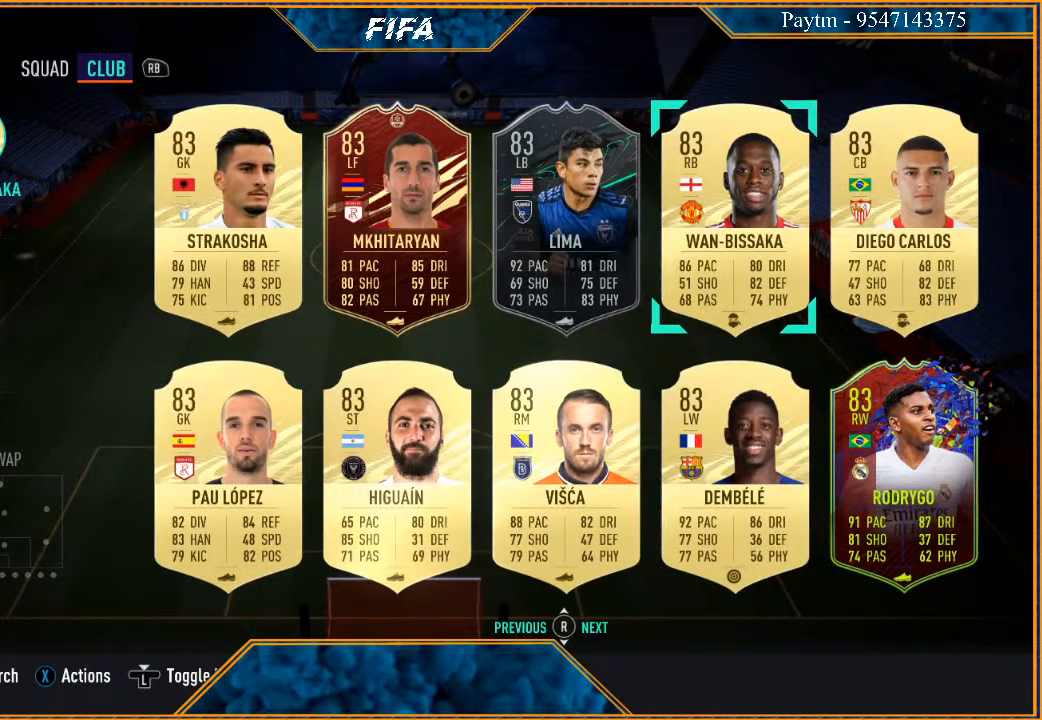
{"buttons": [], "left_stick": "center", "right_stick": "center", "events": []}
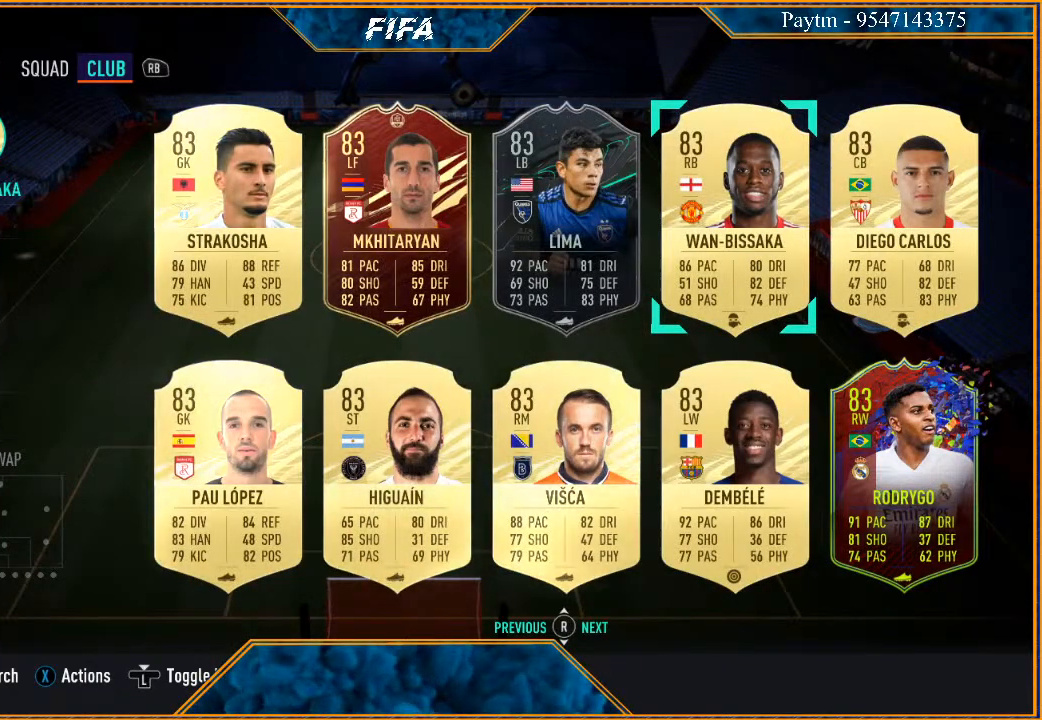
{"buttons": [], "left_stick": "left", "right_stick": "center", "events": [[500, "left_stick", "left"]]}
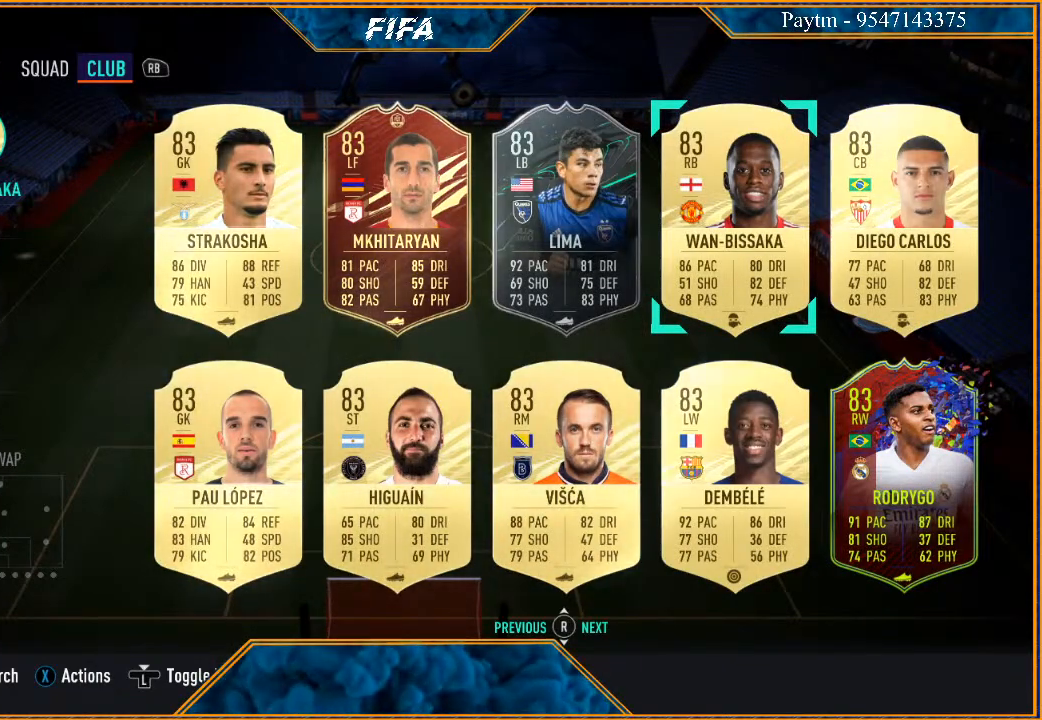
{"buttons": [], "left_stick": "down", "right_stick": "center", "events": [[200, "left_stick", "center"], [367, "left_stick", "down"]]}
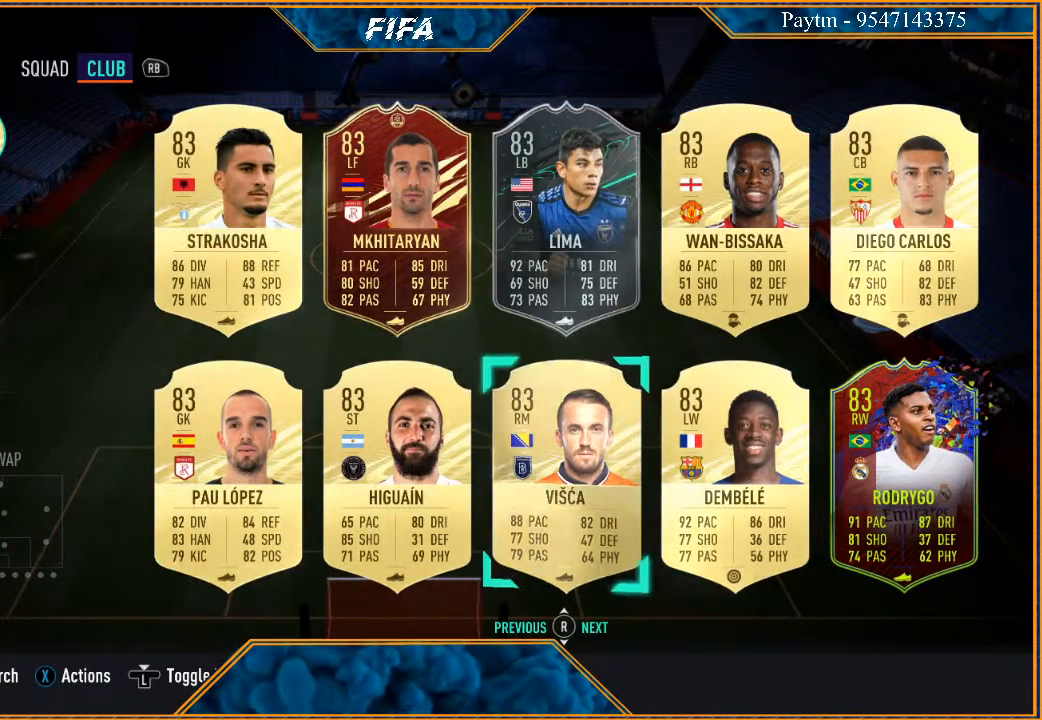
{"buttons": [], "left_stick": "center", "right_stick": "center", "events": [[33, "left_stick", "center"], [167, "left_stick", "right"], [267, "left_stick", "center"], [367, "left_stick", "right"], [500, "left_stick", "center"]]}
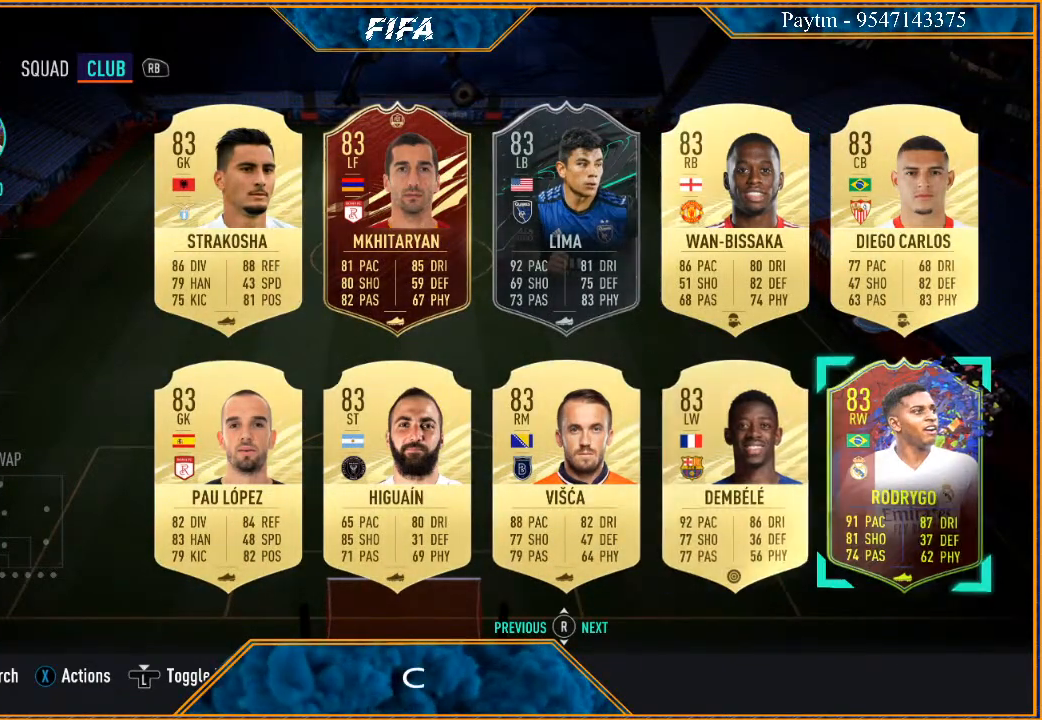
{"buttons": [], "left_stick": "center", "right_stick": "center", "events": []}
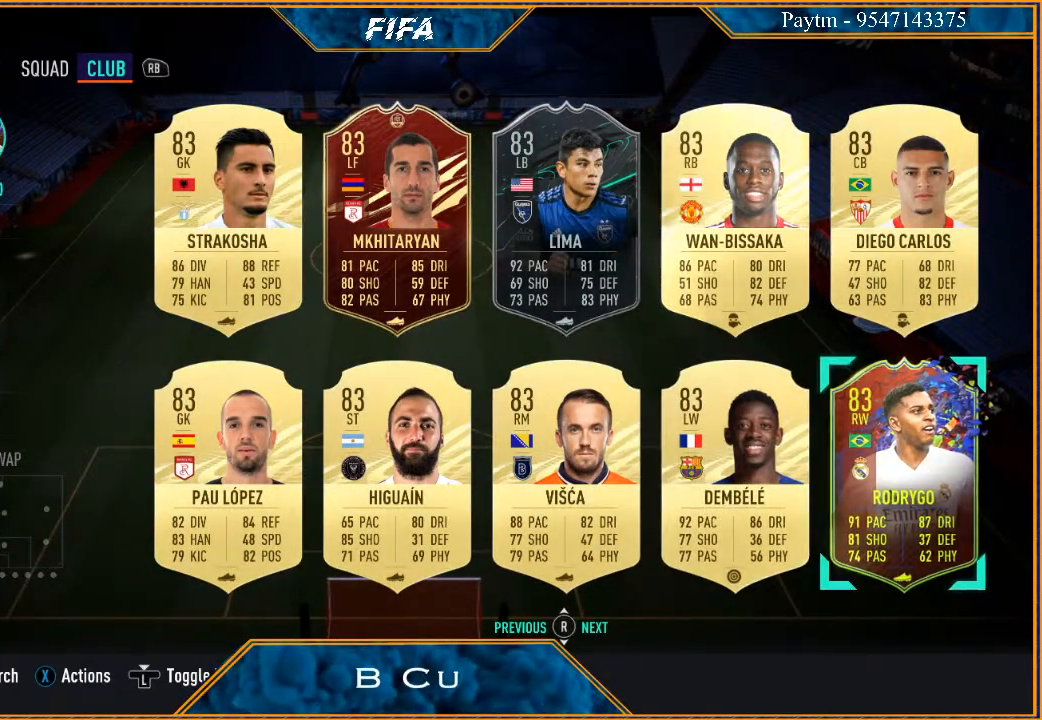
{"buttons": [], "left_stick": "center", "right_stick": "center", "events": []}
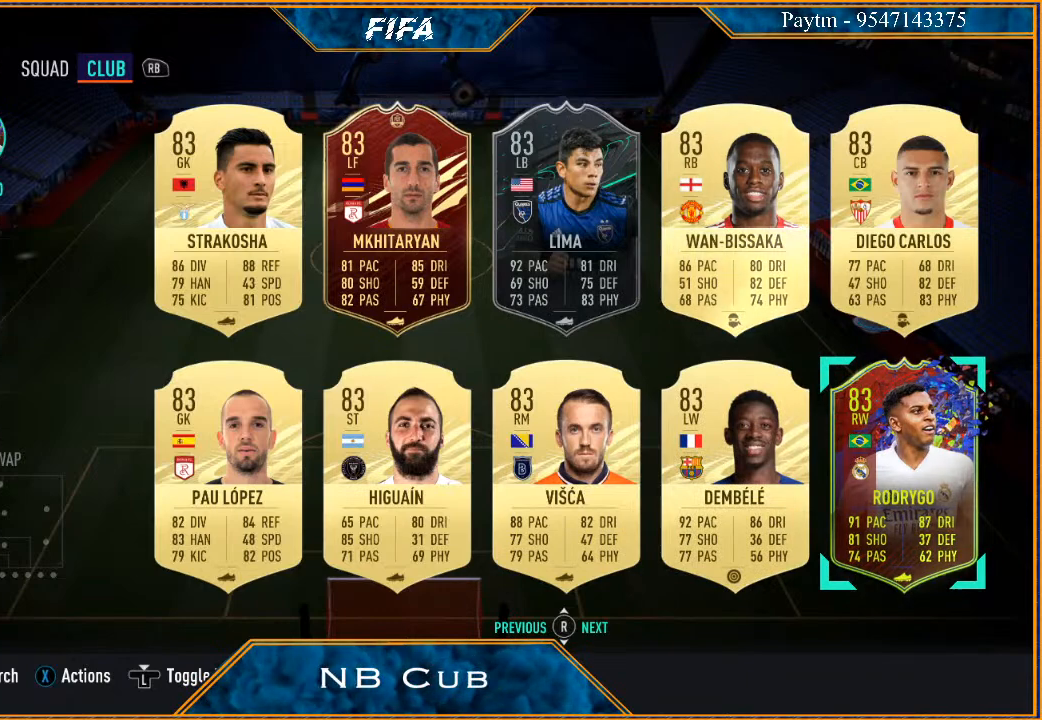
{"buttons": [], "left_stick": "center", "right_stick": "center", "events": []}
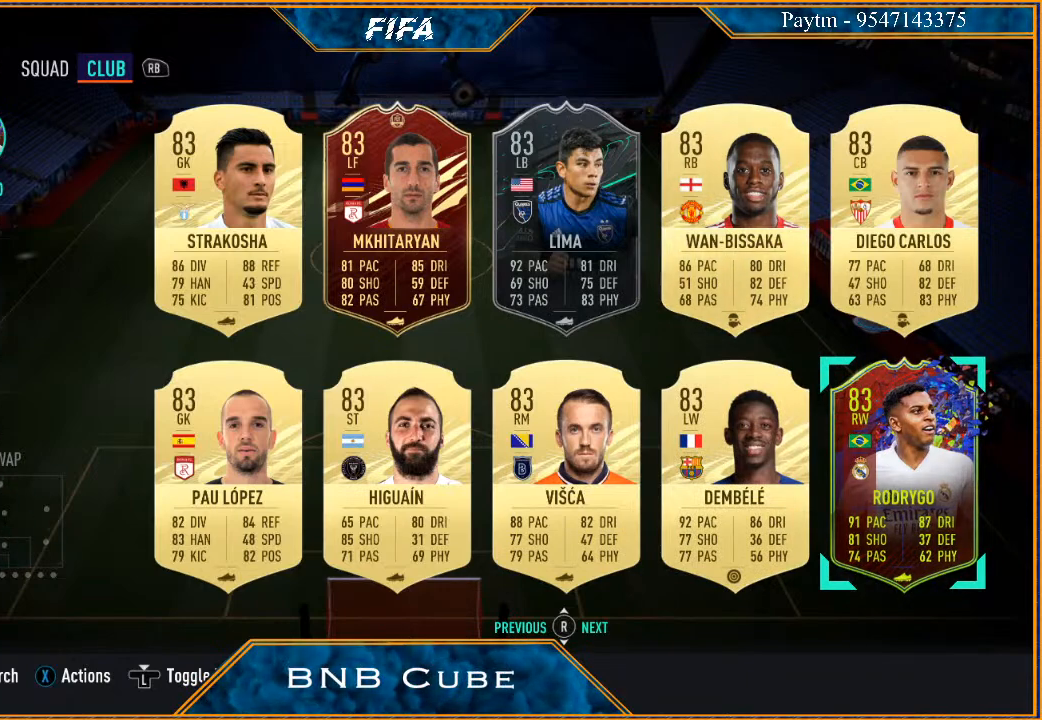
{"buttons": [], "left_stick": "down", "right_stick": "center", "events": [[400, "left_stick", "down"]]}
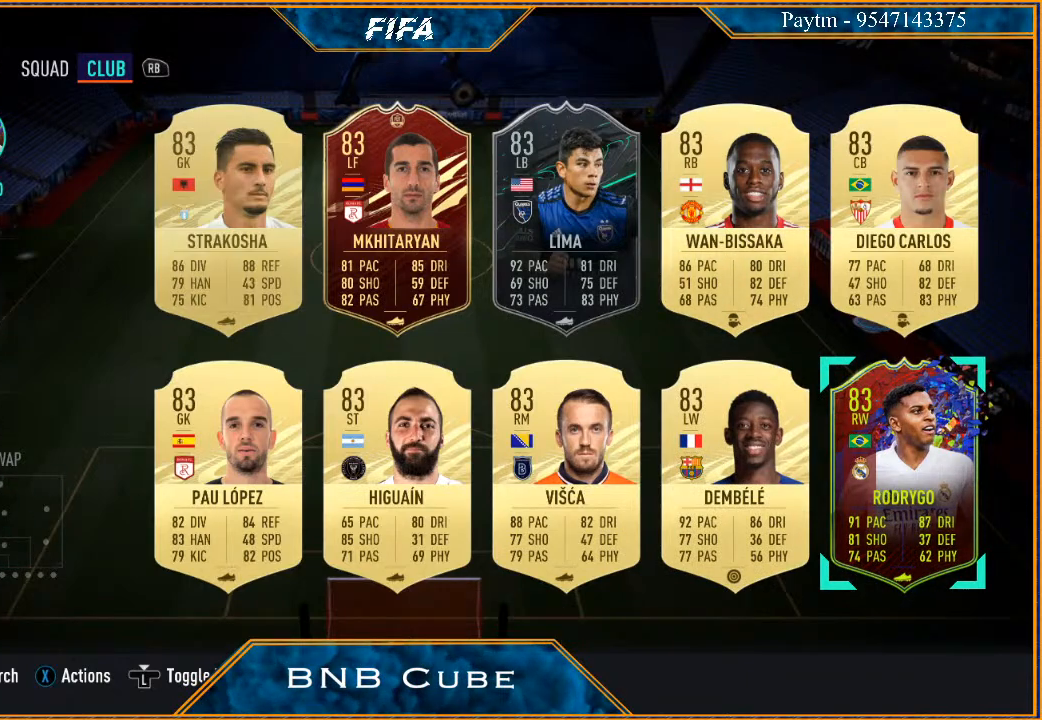
{"buttons": [], "left_stick": "center", "right_stick": "center", "events": [[133, "left_stick", "center"]]}